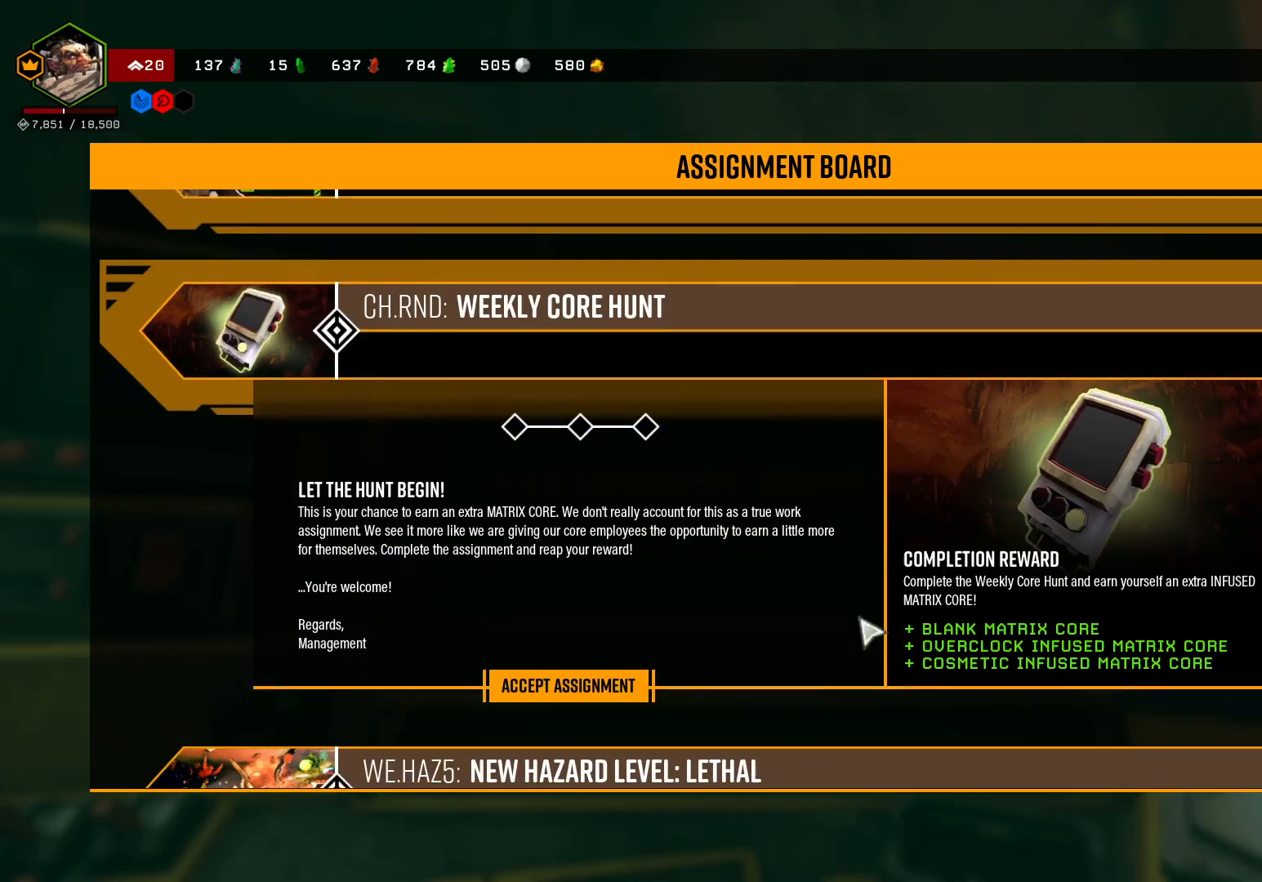
Gameplay with keyboard; each line is a JSON object with the keys held at the frame after it. "events" lists presses ("down") and releases ("up") of "1", "2", "3", "4", "5", "a", "alt", "b", "c", "ctrl", "d", "e", "f", "g", "q", "r", "s", "shift", "space", "t", "tab", "v", "w", "x" and "z" between this image and that frame as [ms after this image, input, new state], when the widget could be followed in between. No other keys are recorded. Mouse input is not recorded.
{"keys": [], "events": []}
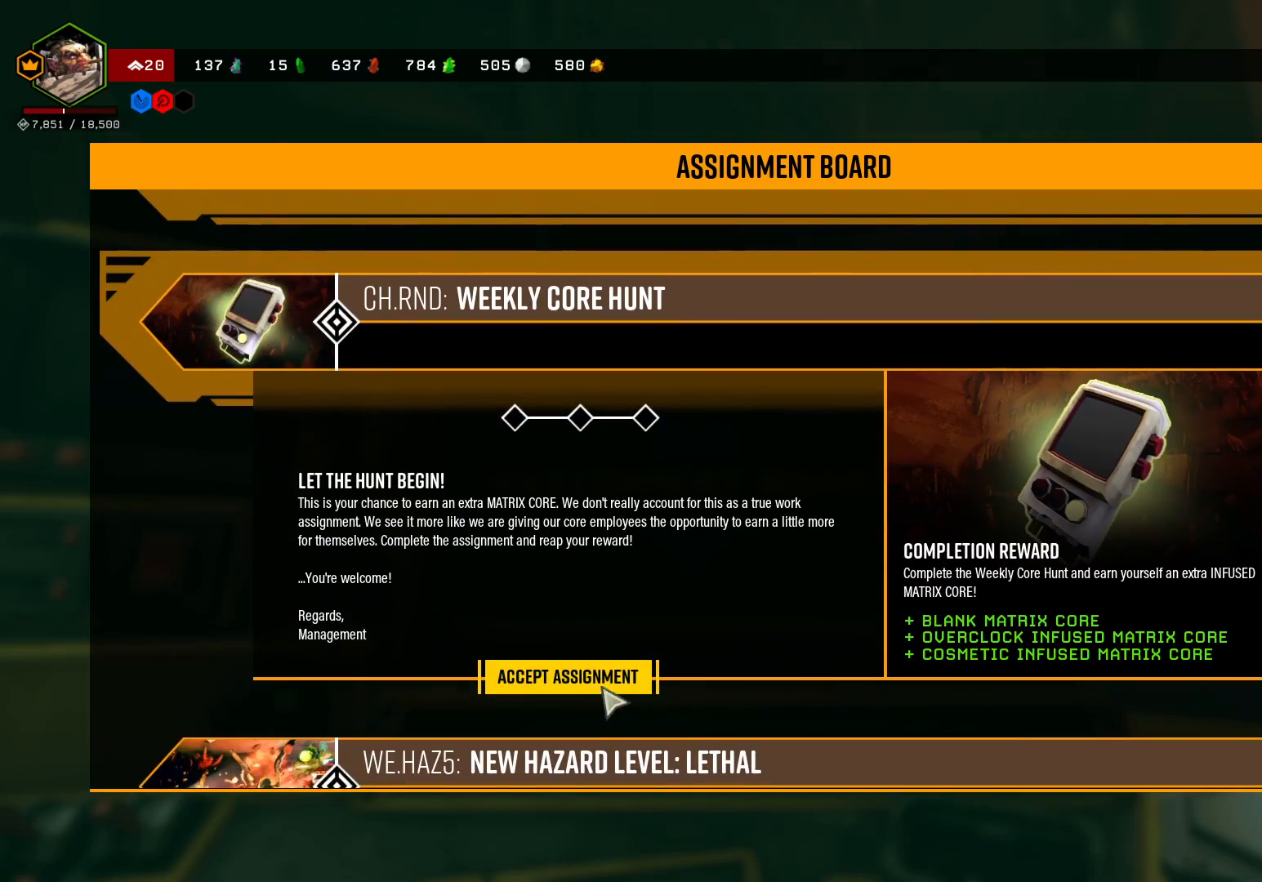
{"keys": [], "events": []}
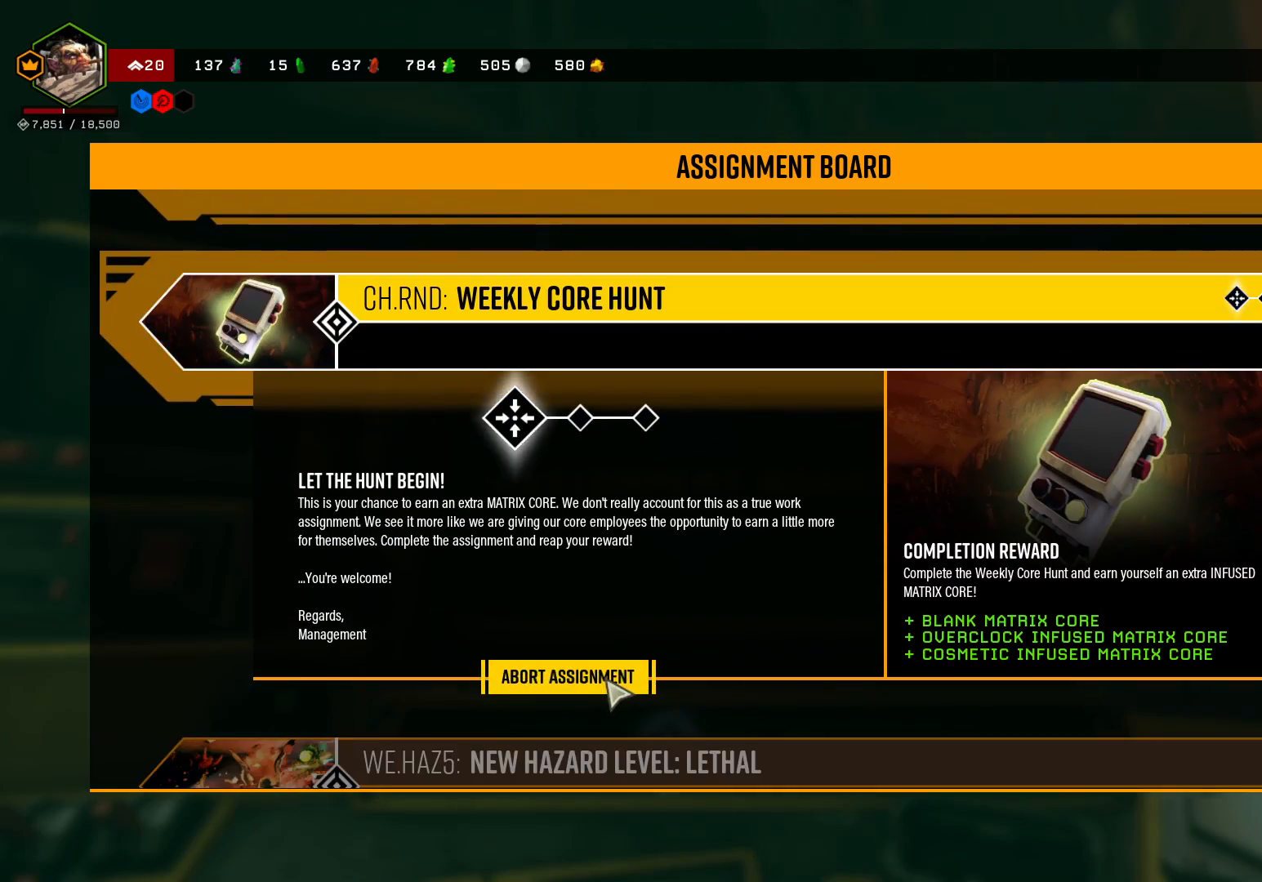
{"keys": [], "events": []}
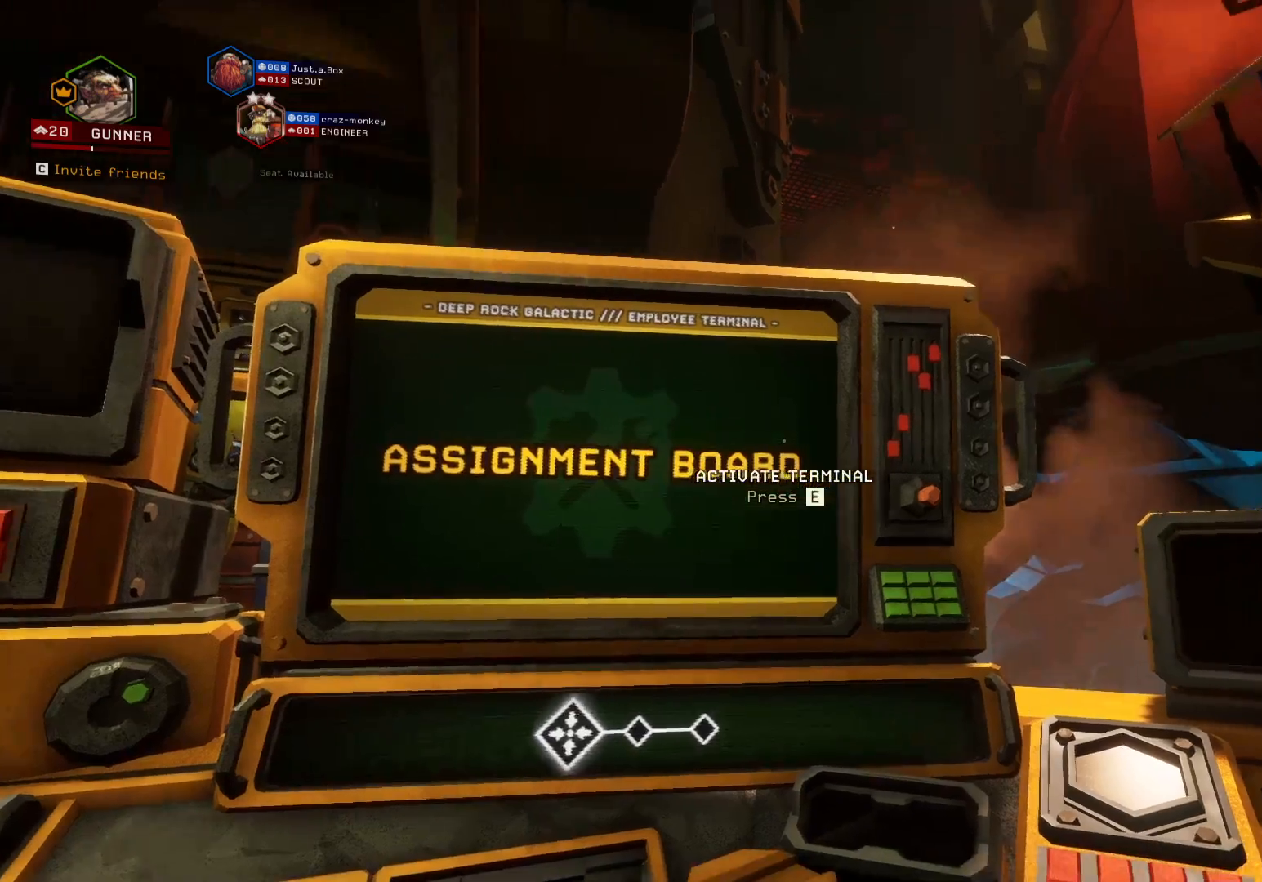
{"keys": ["d"], "events": [[483, "d", "down"]]}
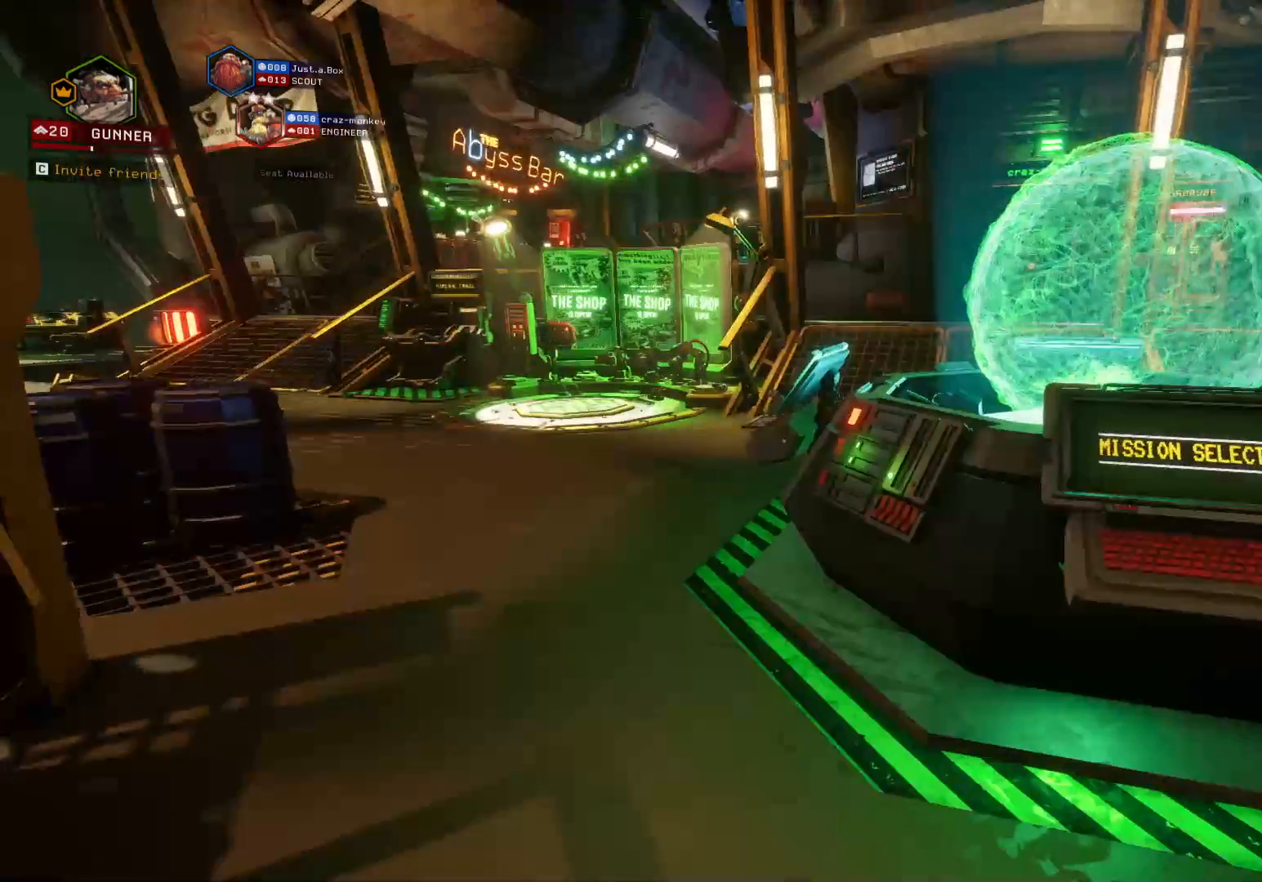
{"keys": ["w"], "events": [[117, "w", "down"], [250, "d", "up"]]}
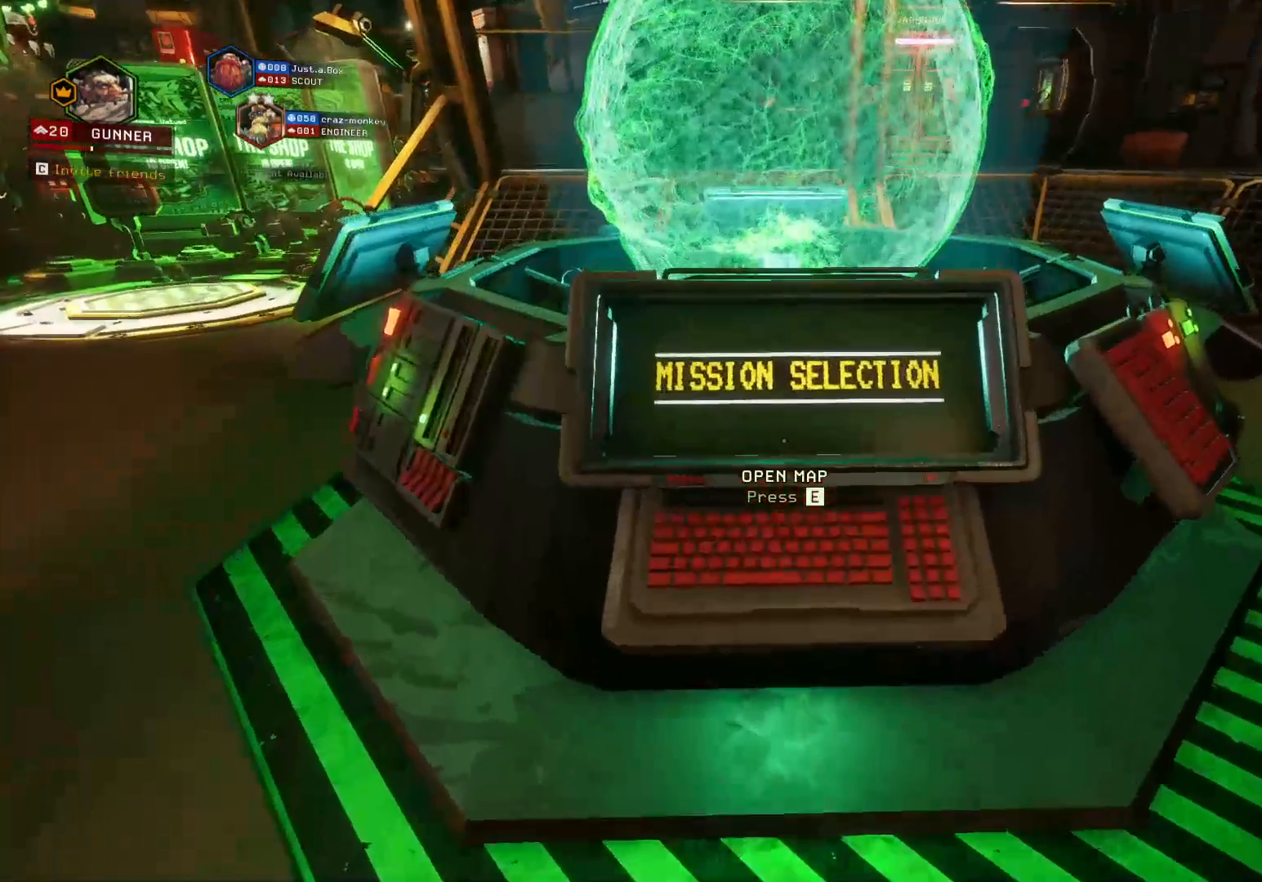
{"keys": [], "events": [[50, "w", "up"], [83, "e", "down"], [183, "e", "up"]]}